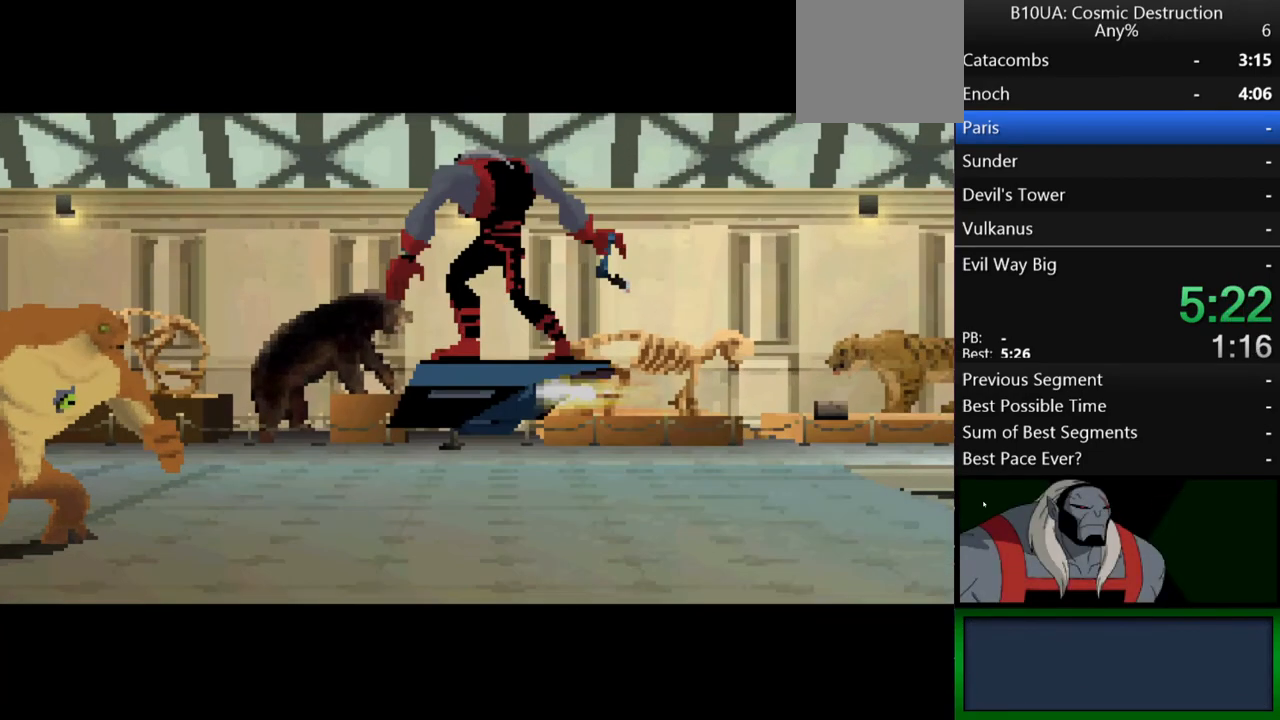
Gameplay with a controller (Xbox layout); each line is a JSON object with the inputs held at the frame after it. "events" lists button and stick changes between this image and that frame as [ms after this image, input, new state], when the widget could be followed in between. Not read: L3 R3.
{"buttons": [], "left_stick": "center", "right_stick": "center", "events": [[67, "B", "down"], [167, "B", "up"], [267, "B", "down"], [333, "B", "up"]]}
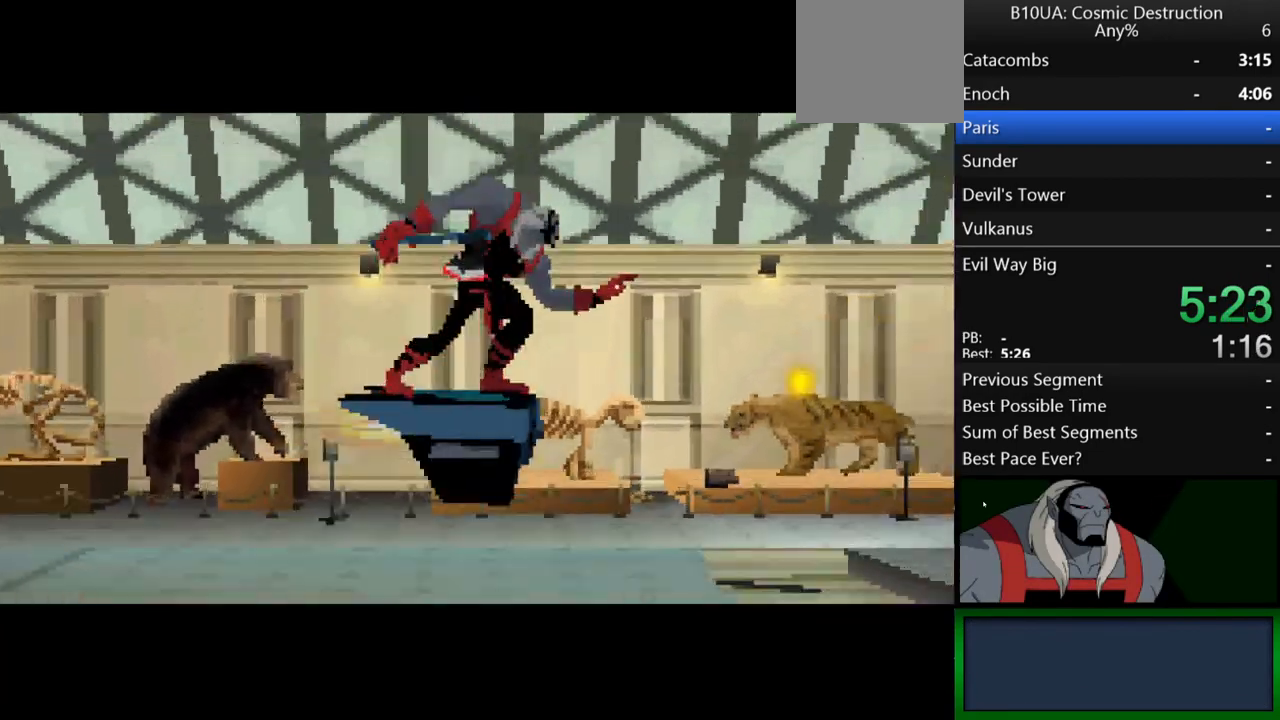
{"buttons": ["B"], "left_stick": "center", "right_stick": "center", "events": [[133, "B", "down"], [233, "B", "up"], [300, "B", "down"], [400, "B", "up"], [500, "B", "down"]]}
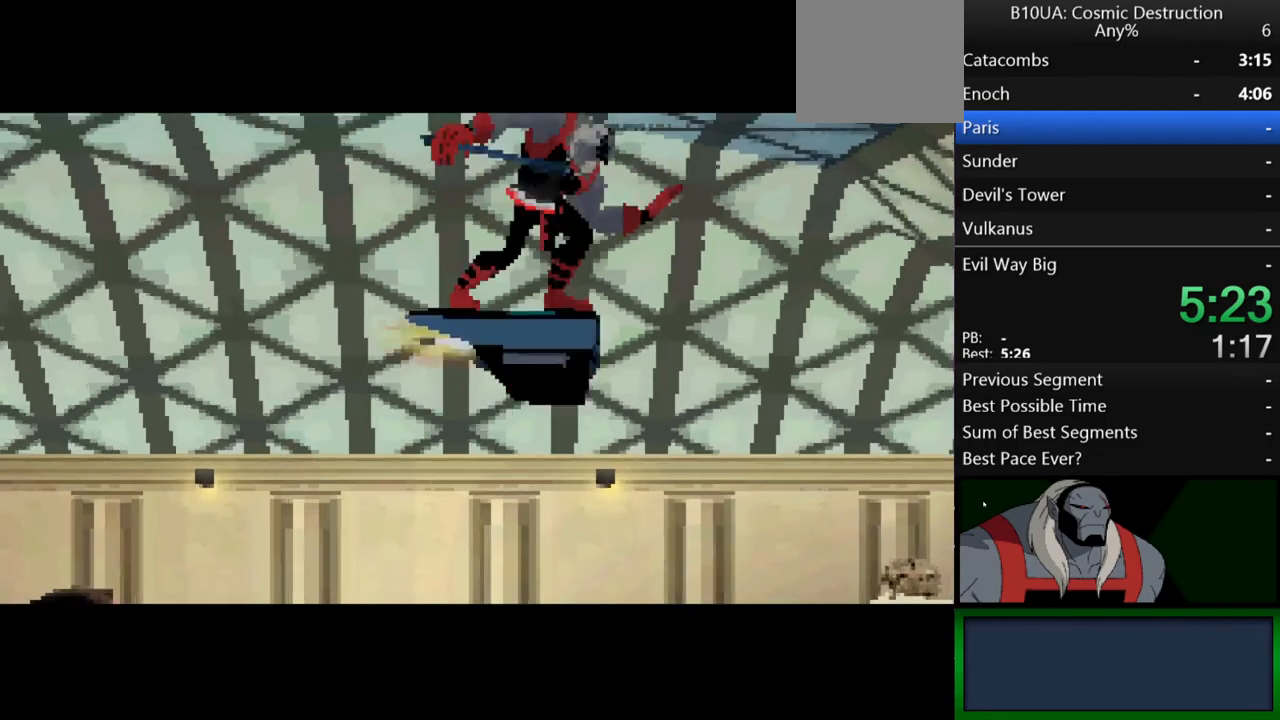
{"buttons": ["B"], "left_stick": "center", "right_stick": "center", "events": [[100, "B", "up"], [200, "B", "down"], [300, "B", "up"], [433, "B", "down"]]}
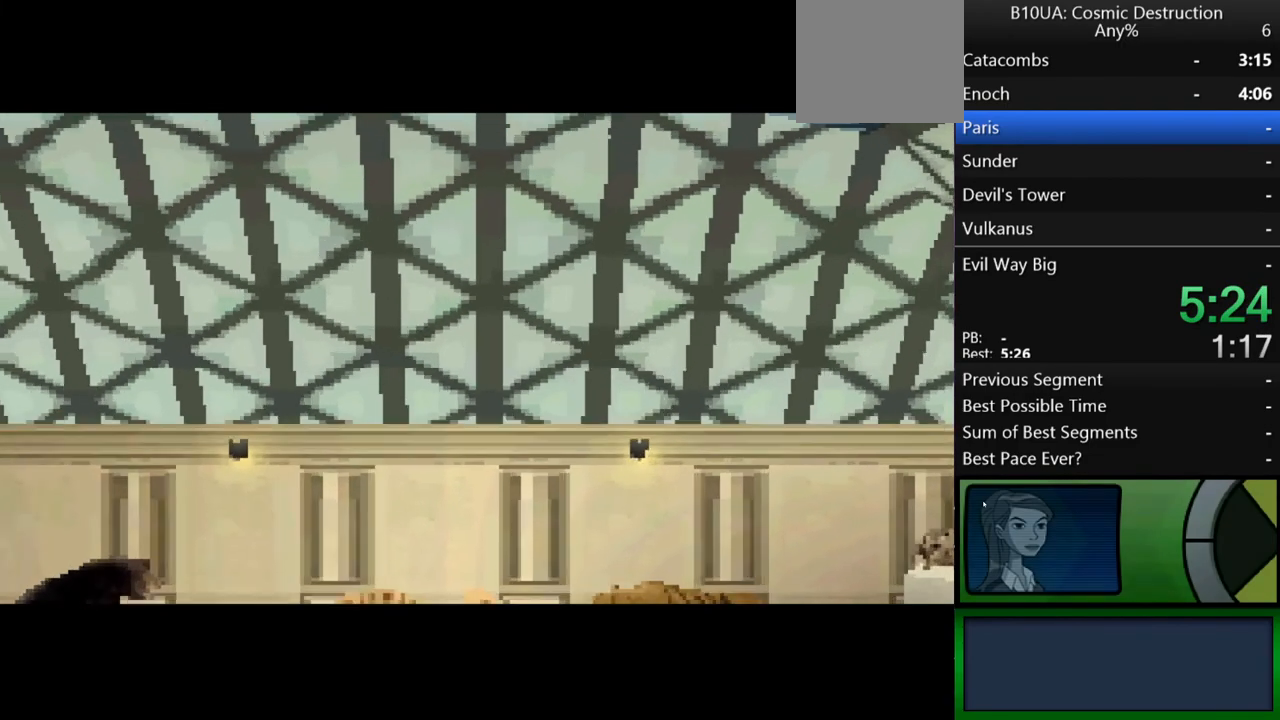
{"buttons": ["B"], "left_stick": "center", "right_stick": "center", "events": [[33, "B", "up"], [100, "B", "down"], [200, "B", "up"], [300, "B", "down"], [433, "B", "up"], [500, "B", "down"]]}
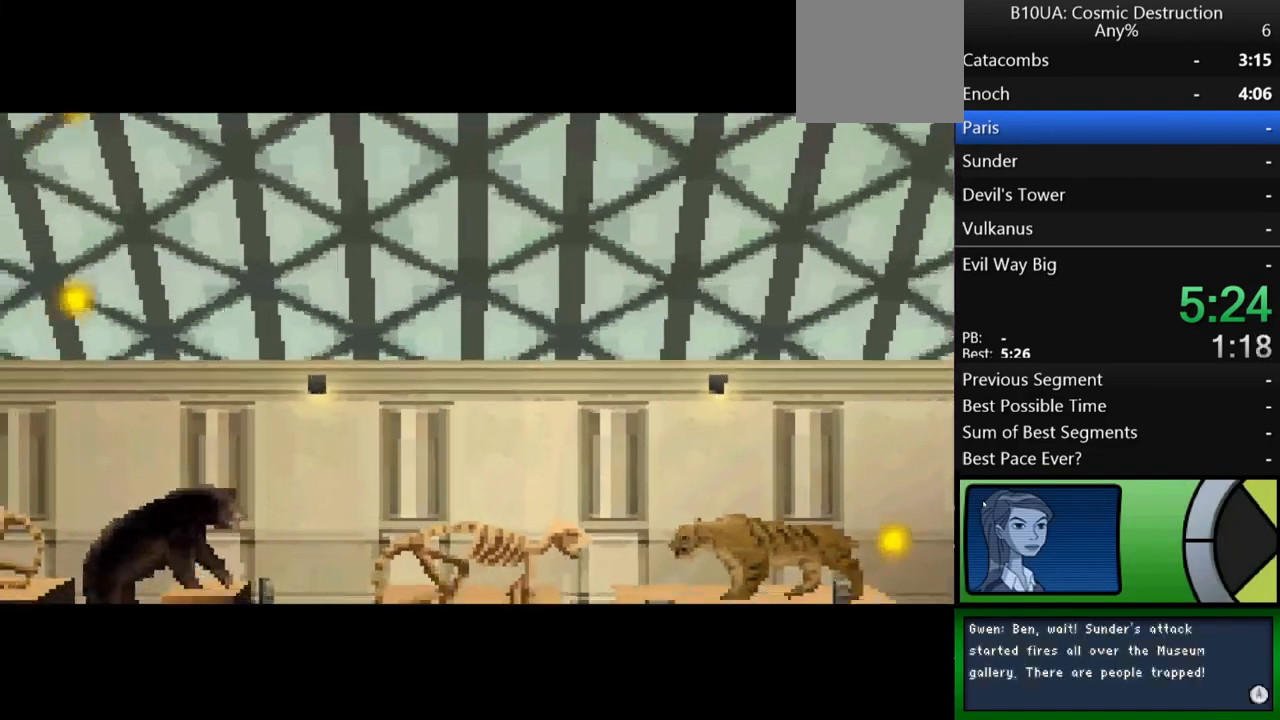
{"buttons": [], "left_stick": "center", "right_stick": "center", "events": [[67, "B", "up"], [167, "B", "down"], [267, "B", "up"], [367, "B", "down"], [433, "B", "up"]]}
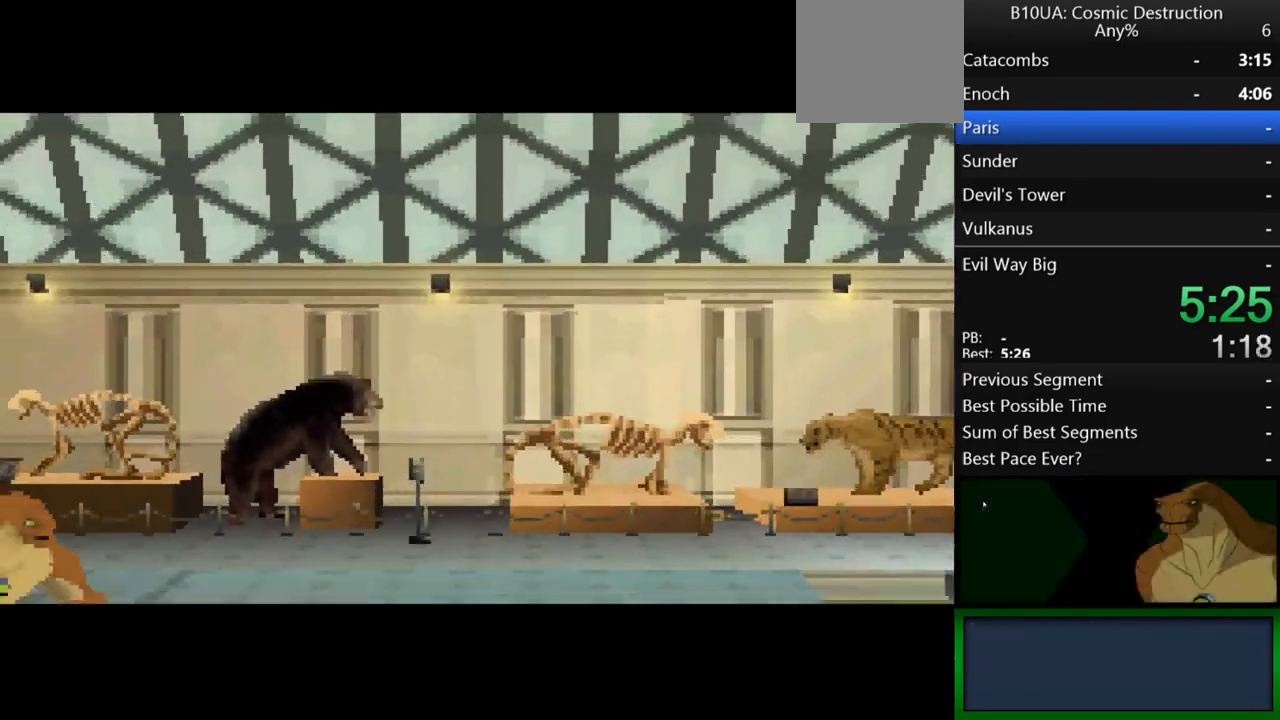
{"buttons": [], "left_stick": "center", "right_stick": "center", "events": [[133, "B", "down"], [167, "B", "up"], [267, "B", "down"], [333, "B", "up"], [433, "B", "down"], [500, "B", "up"]]}
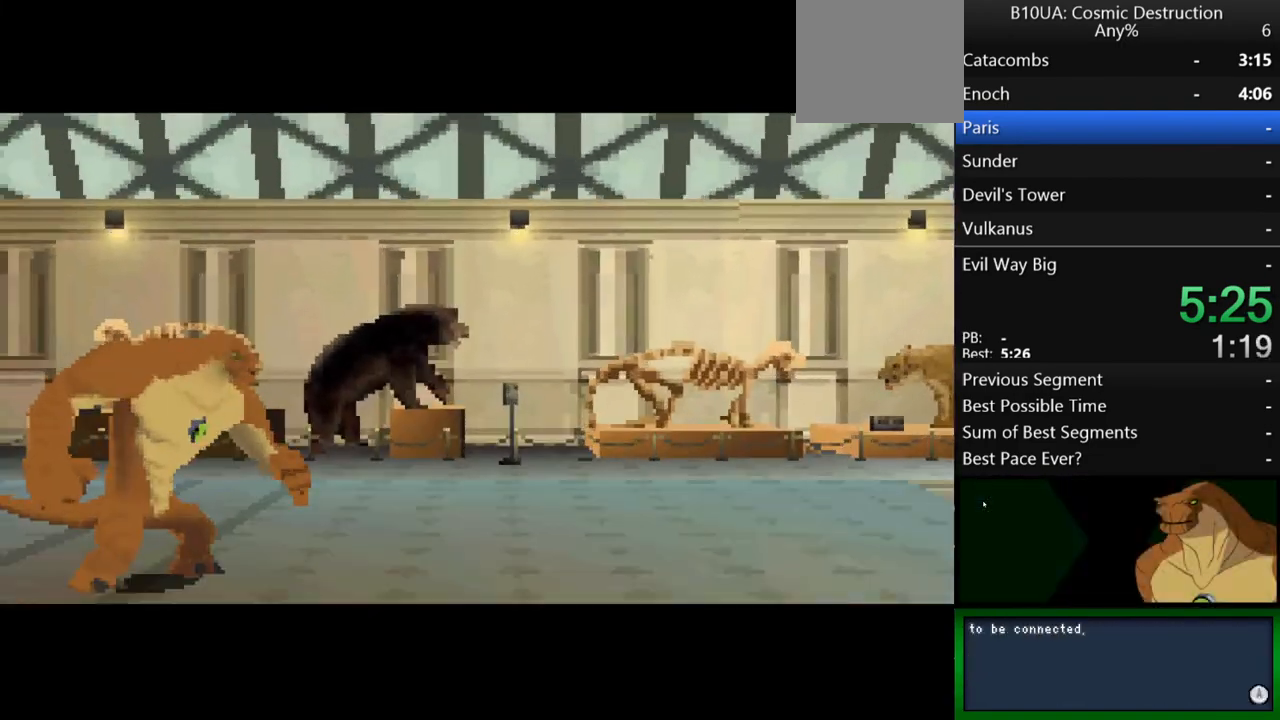
{"buttons": [], "left_stick": "center", "right_stick": "center", "events": [[67, "B", "down"], [167, "B", "up"], [267, "B", "down"], [333, "B", "up"]]}
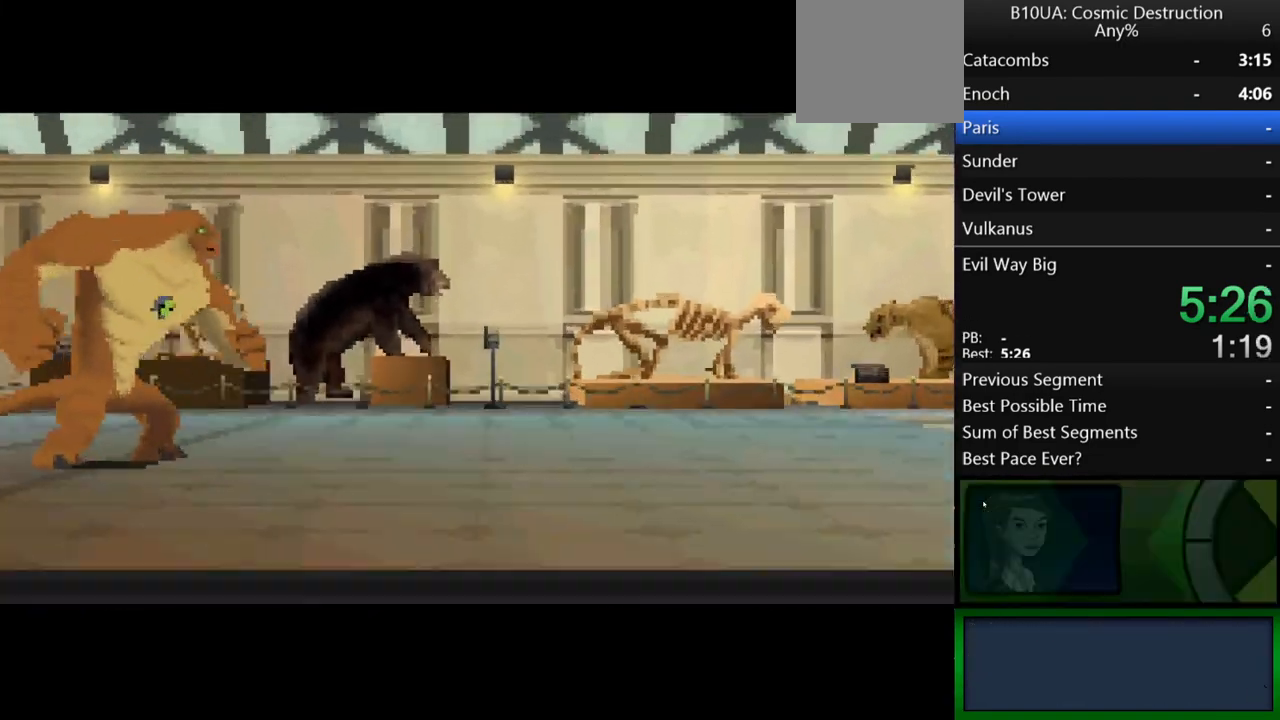
{"buttons": [], "left_stick": "center", "right_stick": "center", "events": [[67, "B", "down"], [133, "B", "up"], [333, "B", "down"], [400, "B", "up"]]}
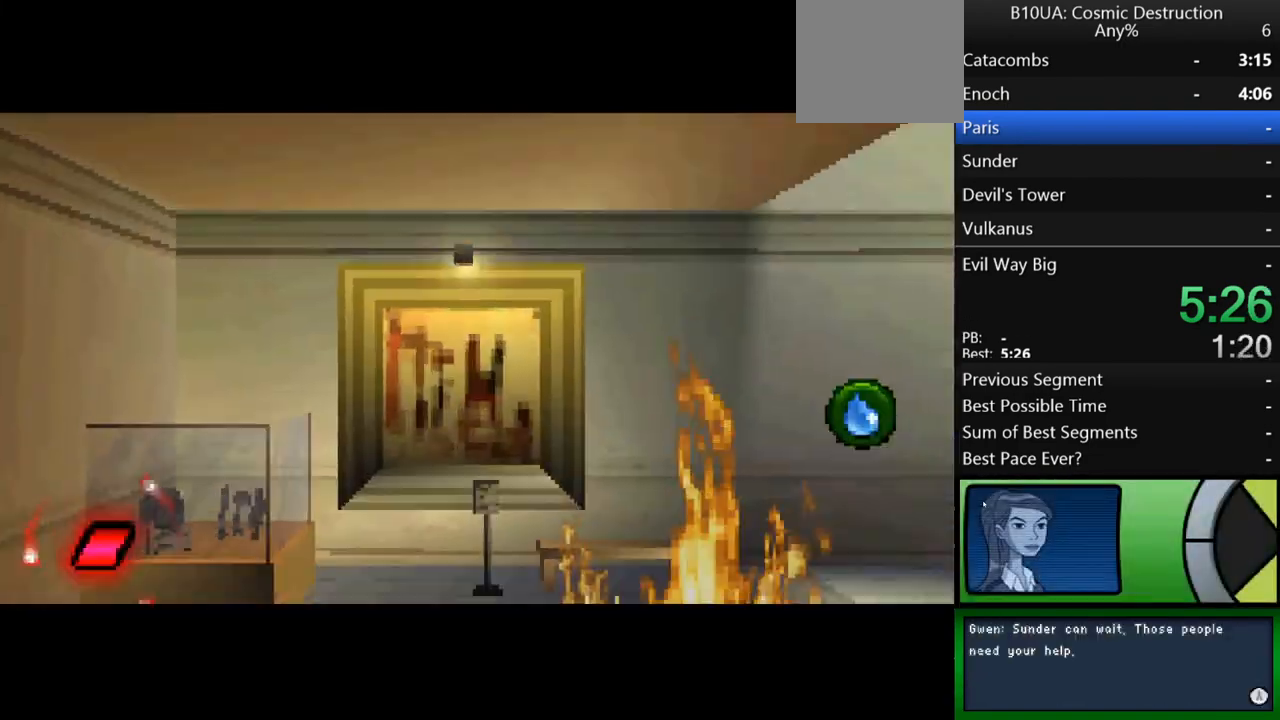
{"buttons": [], "left_stick": "center", "right_stick": "center", "events": [[100, "B", "down"], [167, "B", "up"], [233, "B", "down"], [300, "B", "up"], [367, "B", "down"], [433, "B", "up"]]}
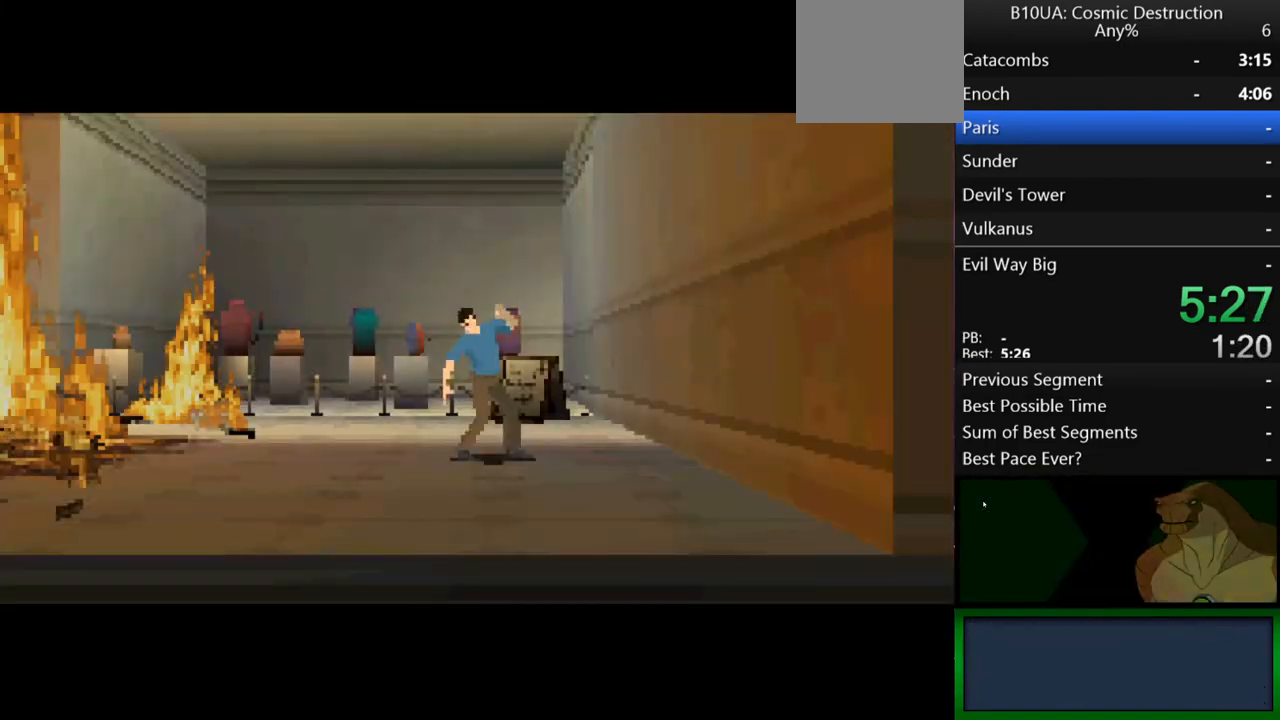
{"buttons": [], "left_stick": "center", "right_stick": "center", "events": [[33, "B", "down"], [67, "B", "up"], [167, "B", "down"], [200, "B", "up"], [267, "B", "down"], [333, "B", "up"], [400, "B", "down"], [467, "B", "up"]]}
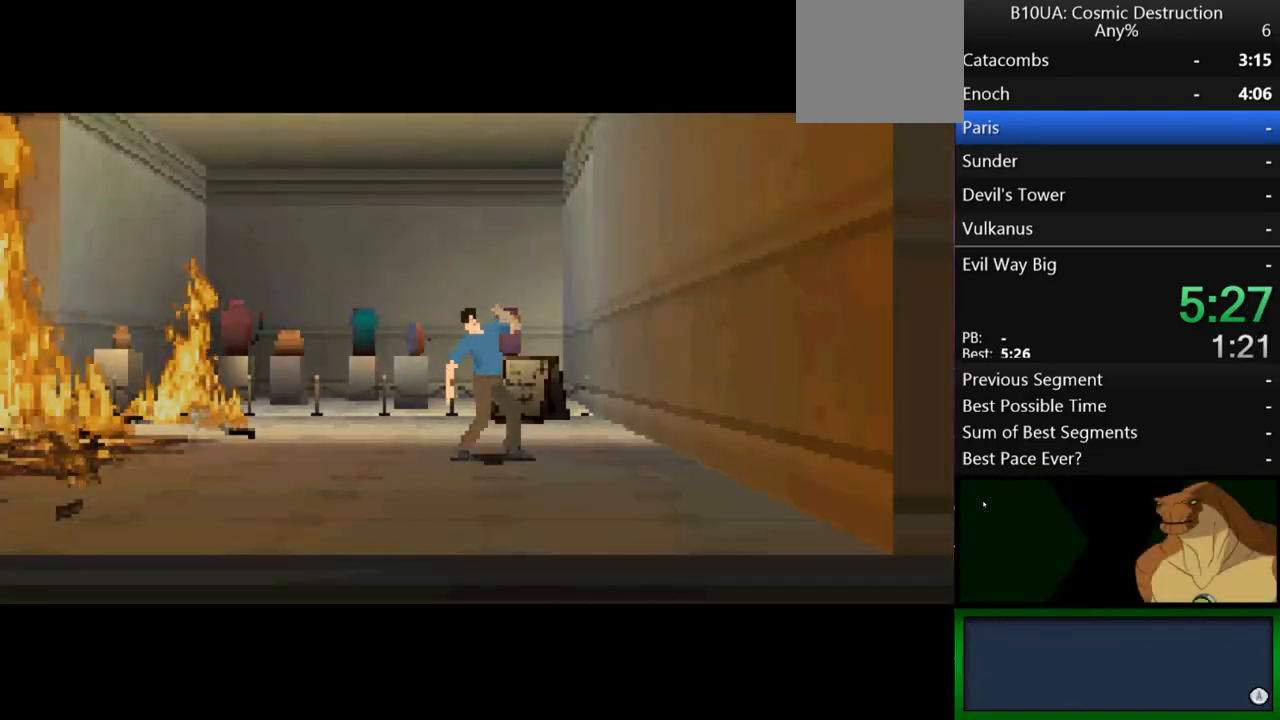
{"buttons": ["B"], "left_stick": "center", "right_stick": "center", "events": [[67, "B", "down"], [100, "B", "up"], [167, "B", "down"], [267, "B", "up"], [467, "B", "down"]]}
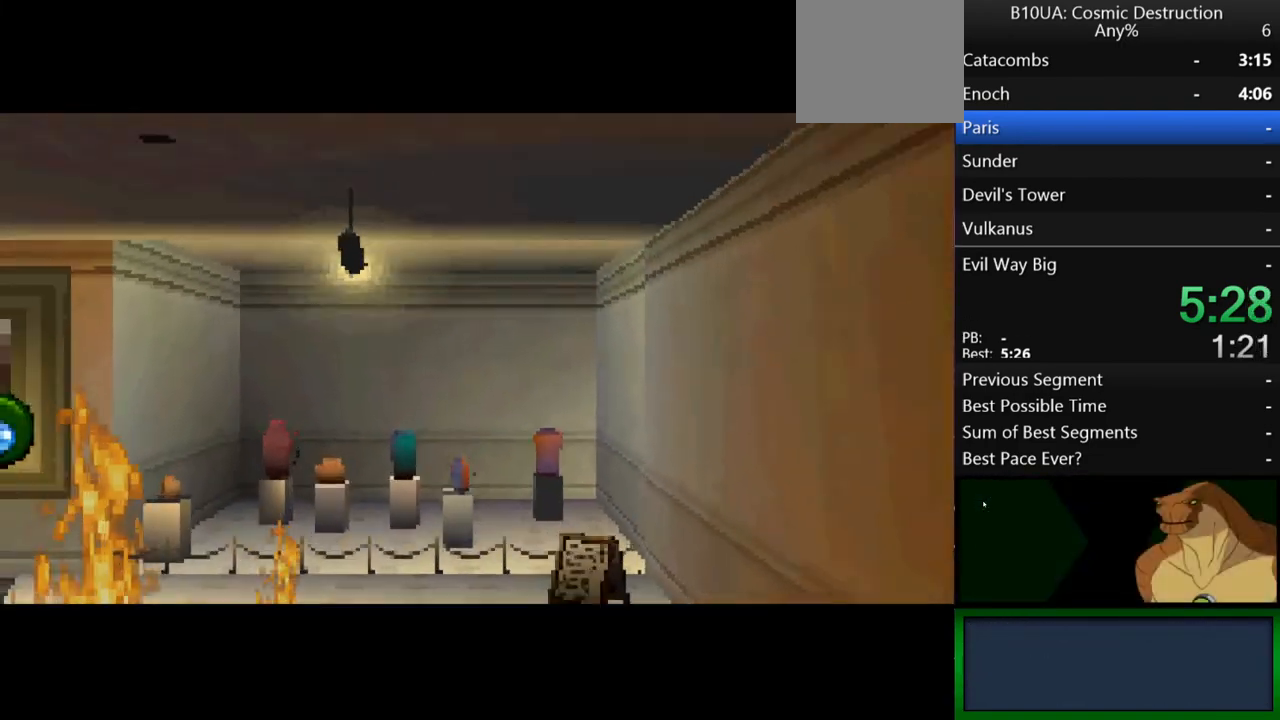
{"buttons": [], "left_stick": "center", "right_stick": "center", "events": [[33, "B", "up"], [200, "B", "down"], [267, "B", "up"]]}
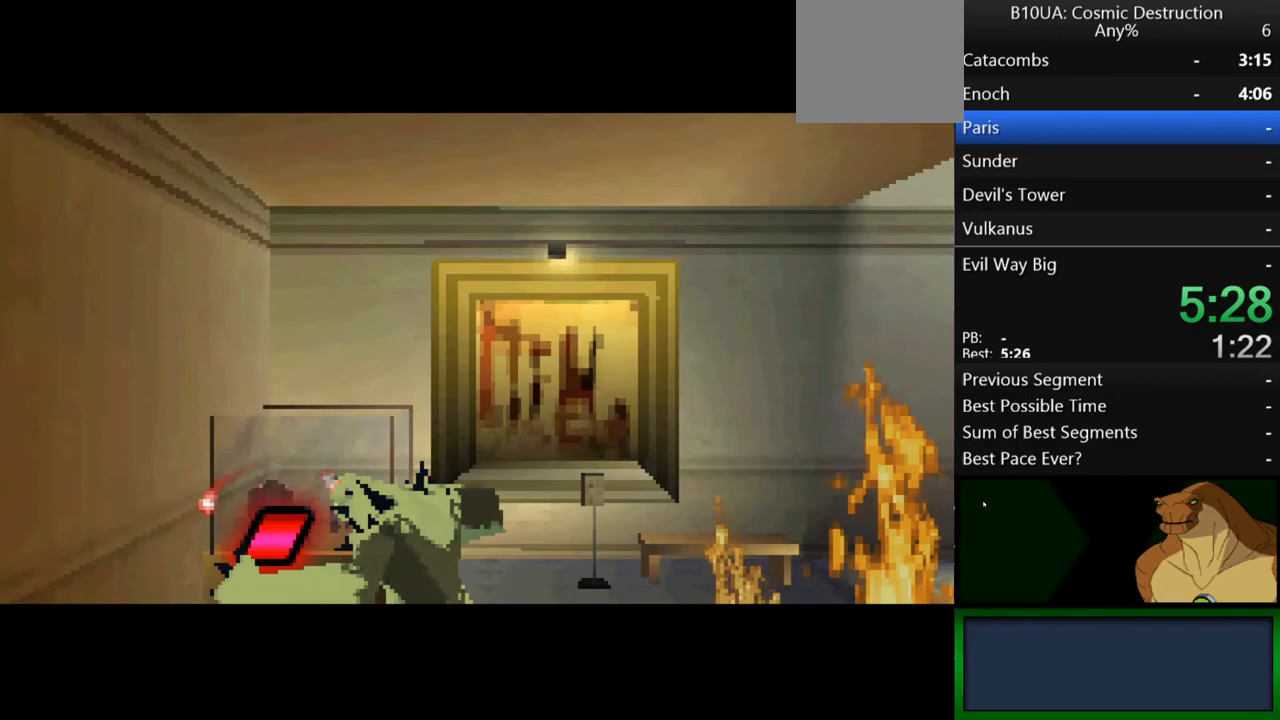
{"buttons": [], "left_stick": "right", "right_stick": "center", "events": [[100, "left_stick", "right"]]}
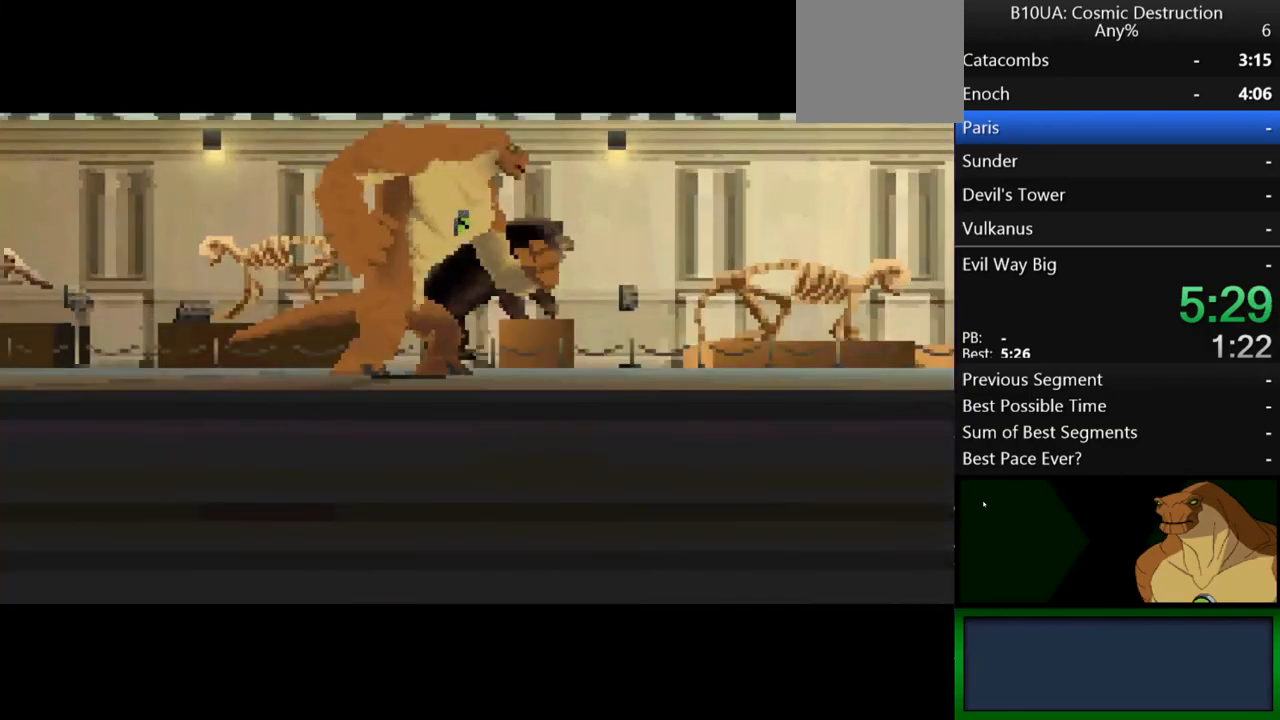
{"buttons": [], "left_stick": "right", "right_stick": "center", "events": [[433, "X", "down"], [467, "X", "up"]]}
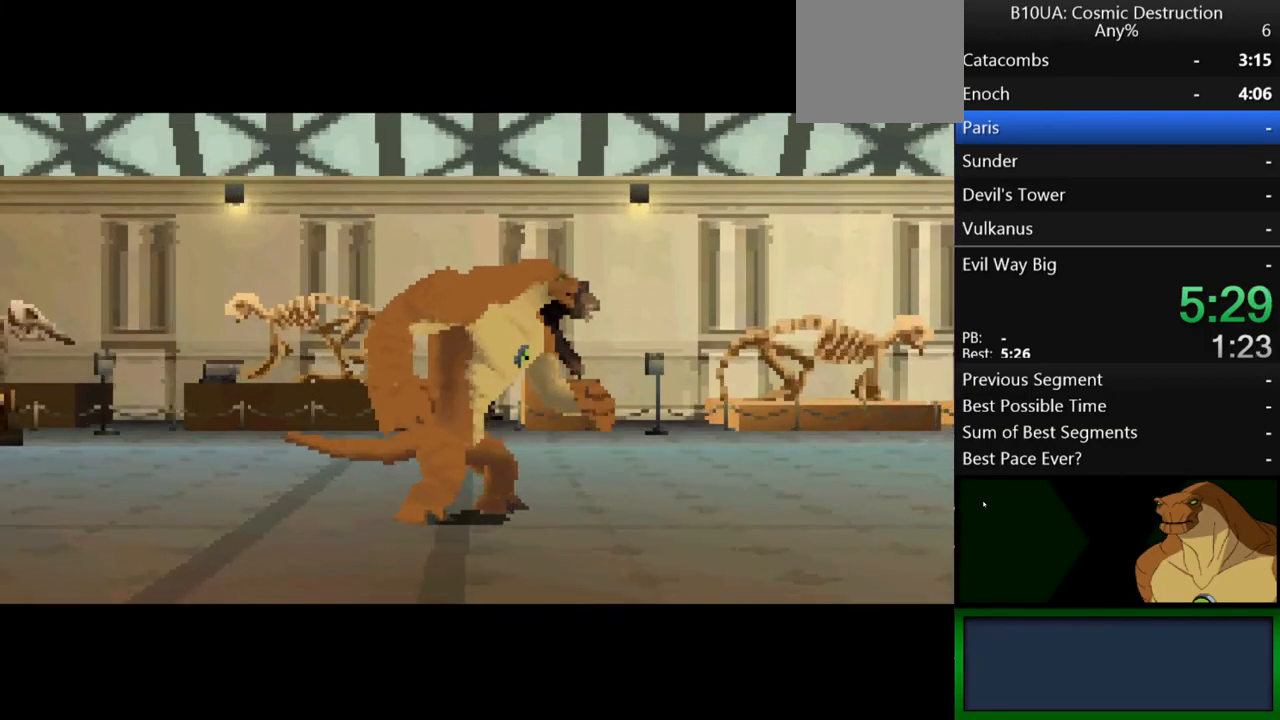
{"buttons": [], "left_stick": "right", "right_stick": "center", "events": []}
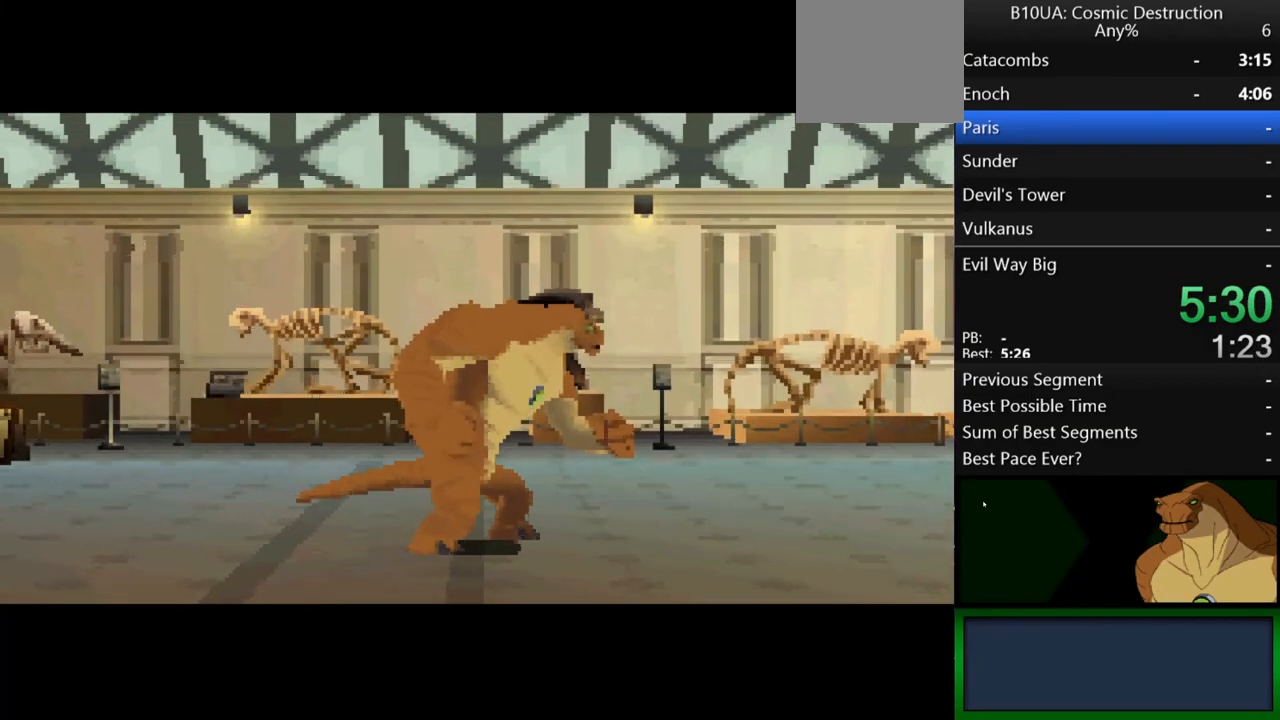
{"buttons": [], "left_stick": "right", "right_stick": "center", "events": []}
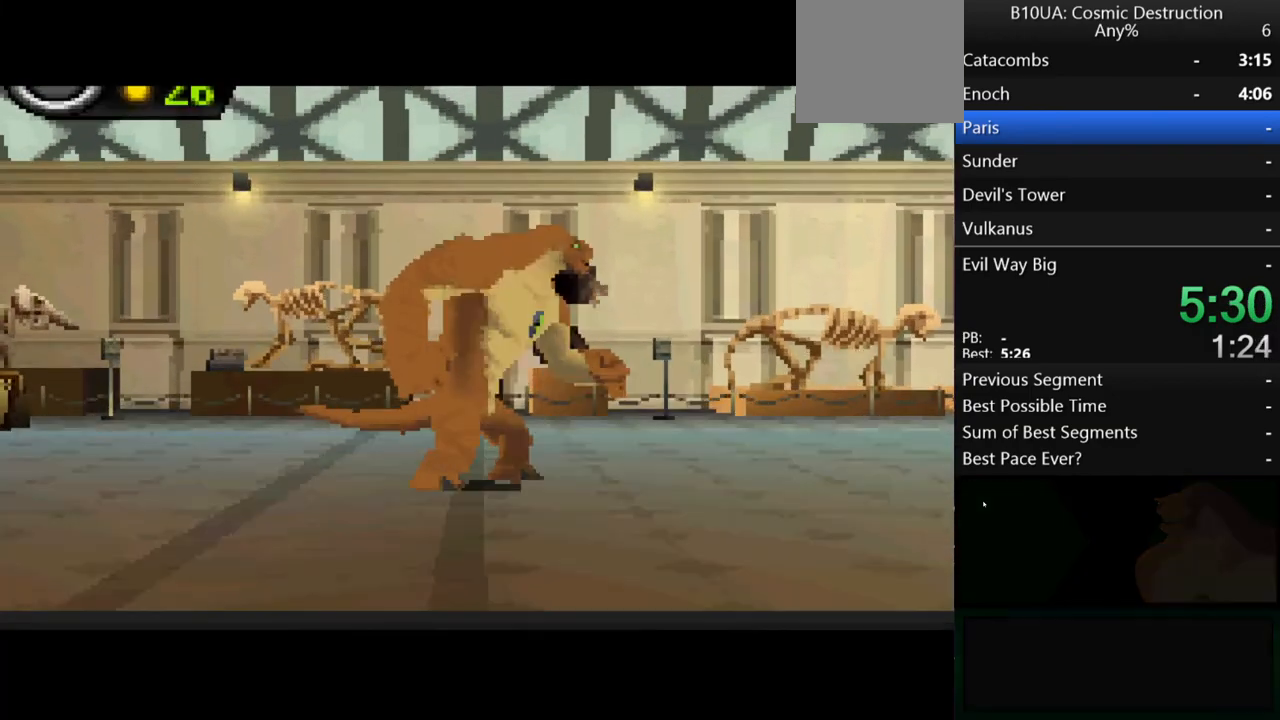
{"buttons": [], "left_stick": "right", "right_stick": "center", "events": [[433, "X", "down"], [500, "X", "up"]]}
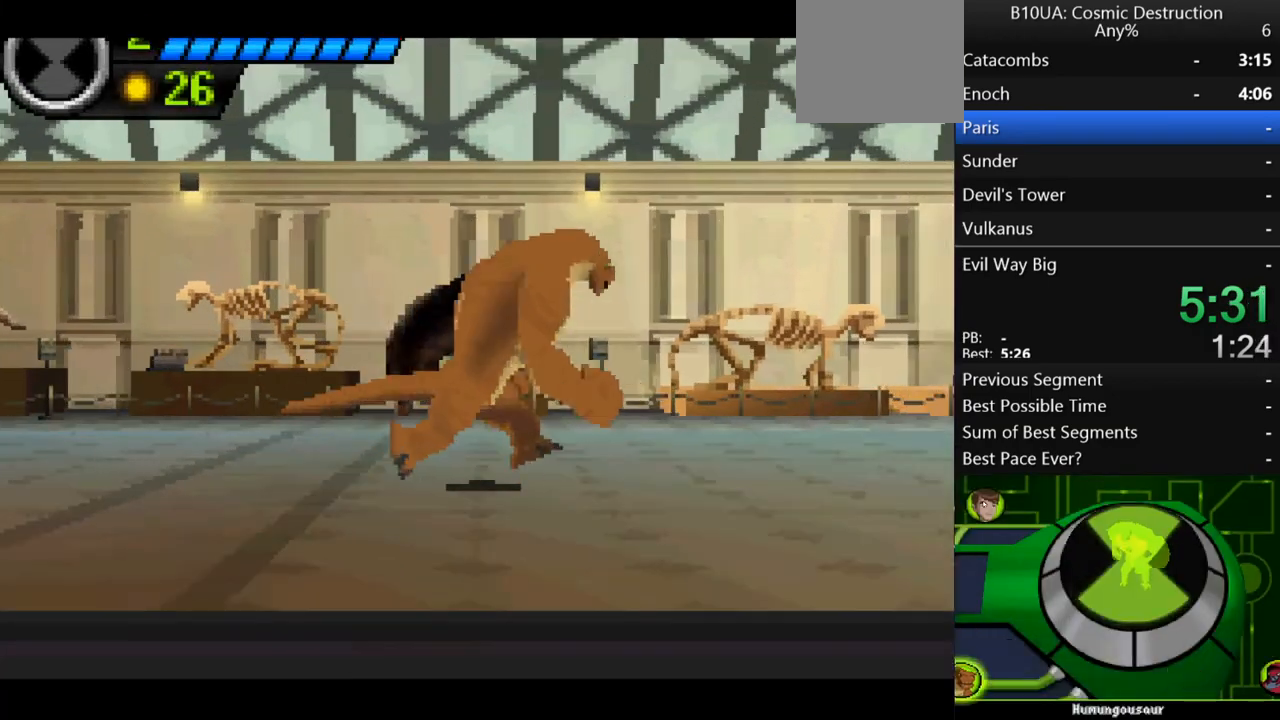
{"buttons": [], "left_stick": "right", "right_stick": "center", "events": [[433, "R1", "down"], [500, "R1", "up"]]}
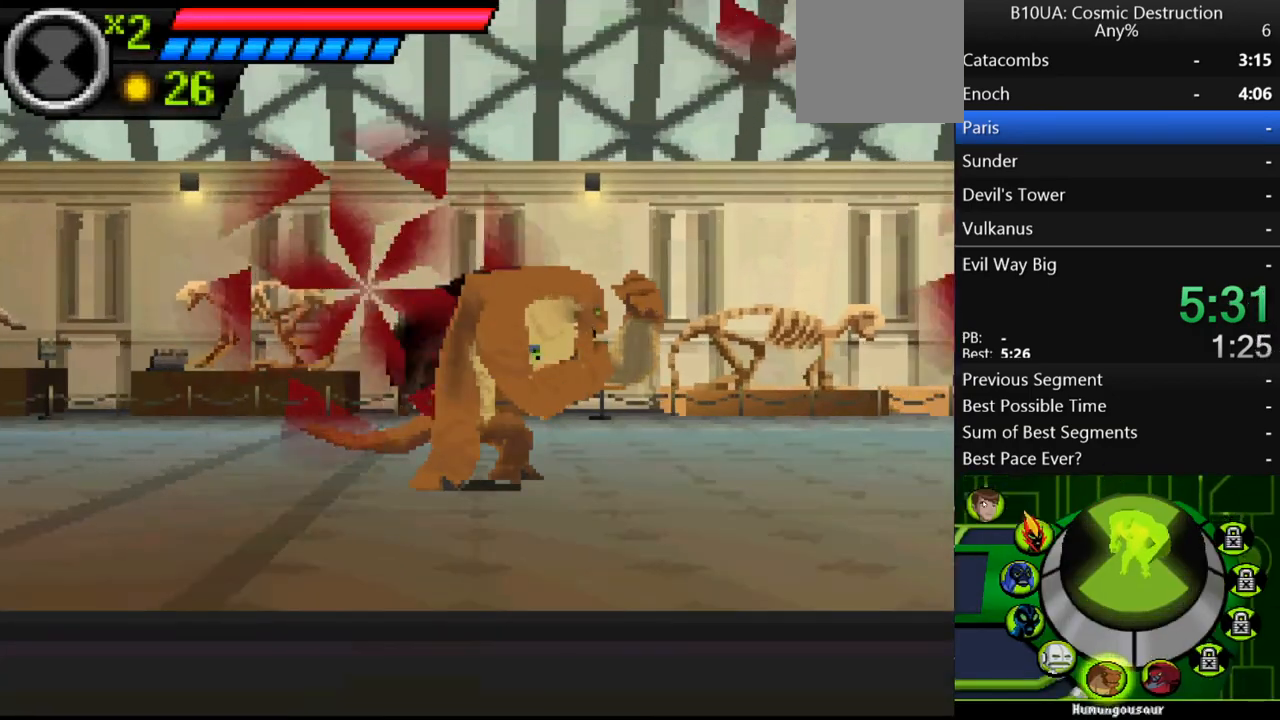
{"buttons": [], "left_stick": "right", "right_stick": "center", "events": [[133, "R1", "down"], [167, "R1", "up"]]}
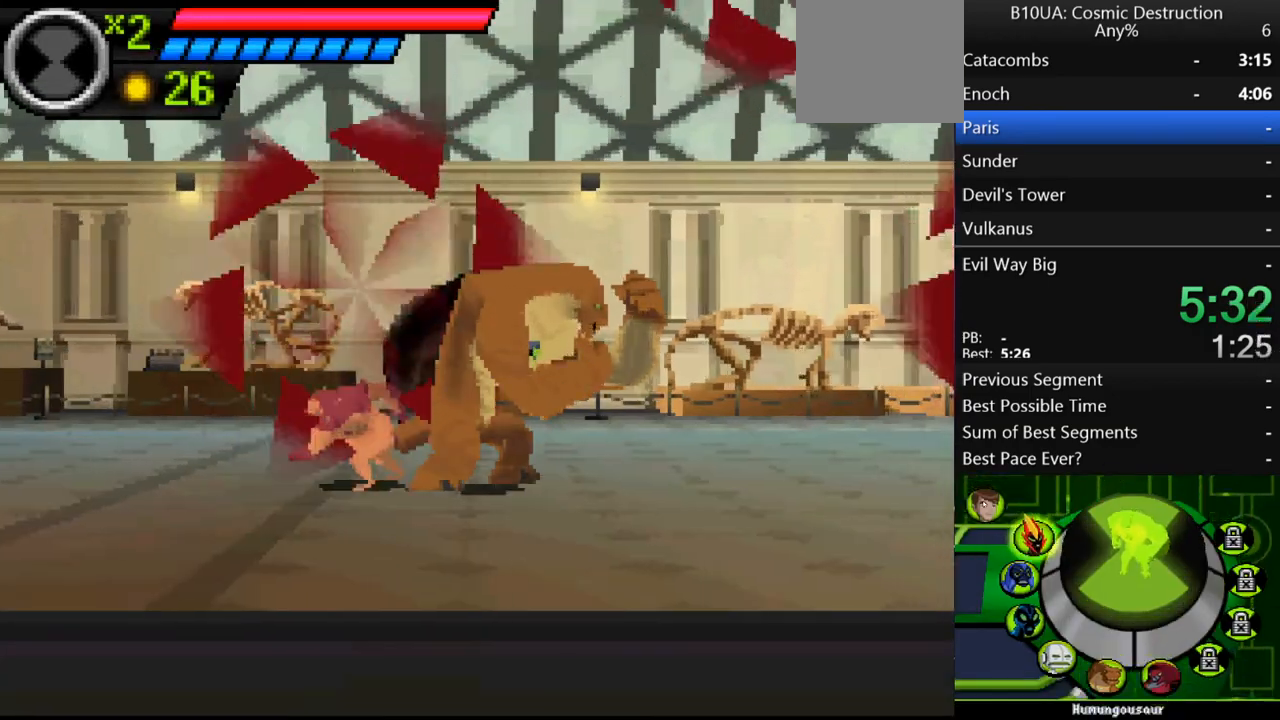
{"buttons": [], "left_stick": "right", "right_stick": "center", "events": [[67, "B", "down"], [133, "B", "up"]]}
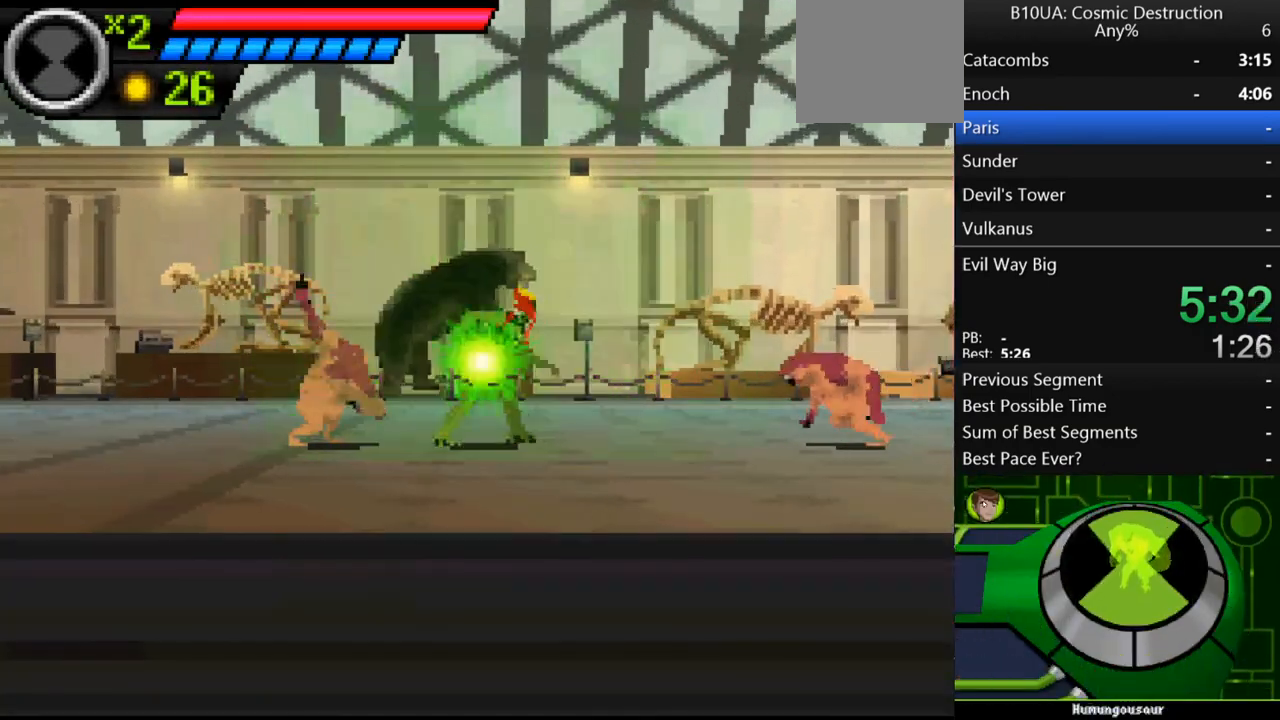
{"buttons": [], "left_stick": "right", "right_stick": "center", "events": [[200, "A", "down"], [333, "A", "up"]]}
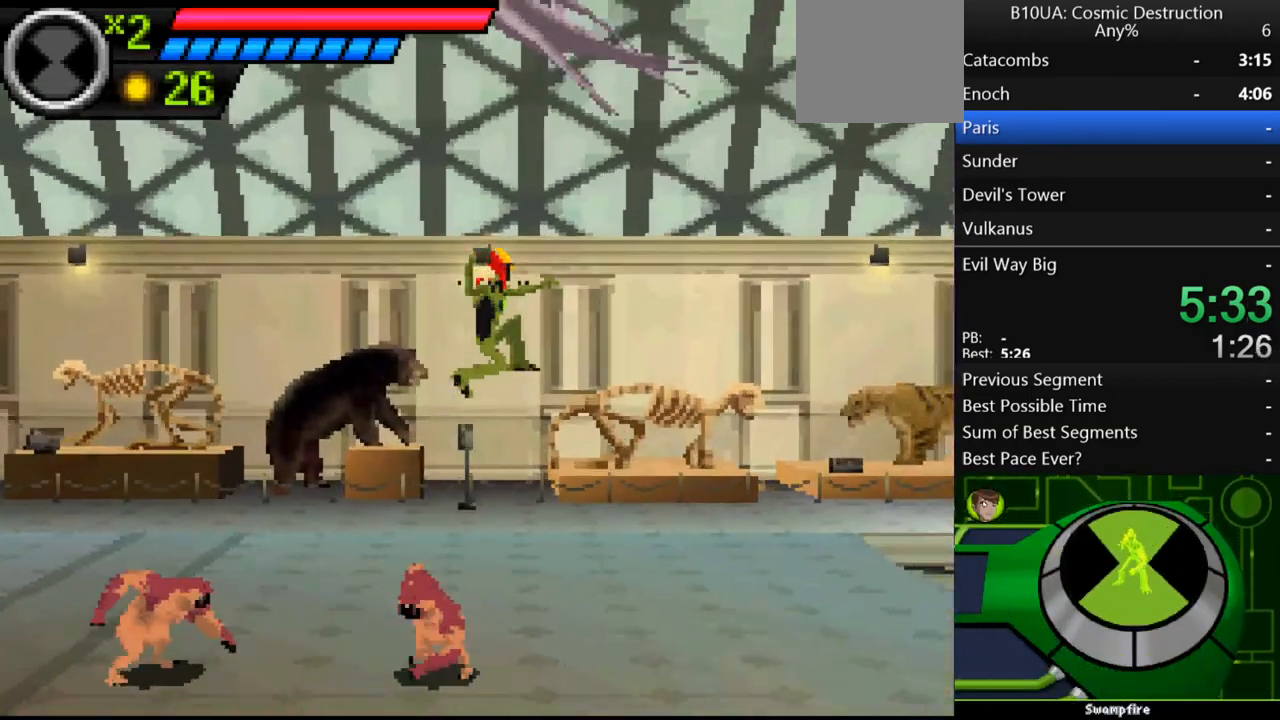
{"buttons": [], "left_stick": "right", "right_stick": "center", "events": []}
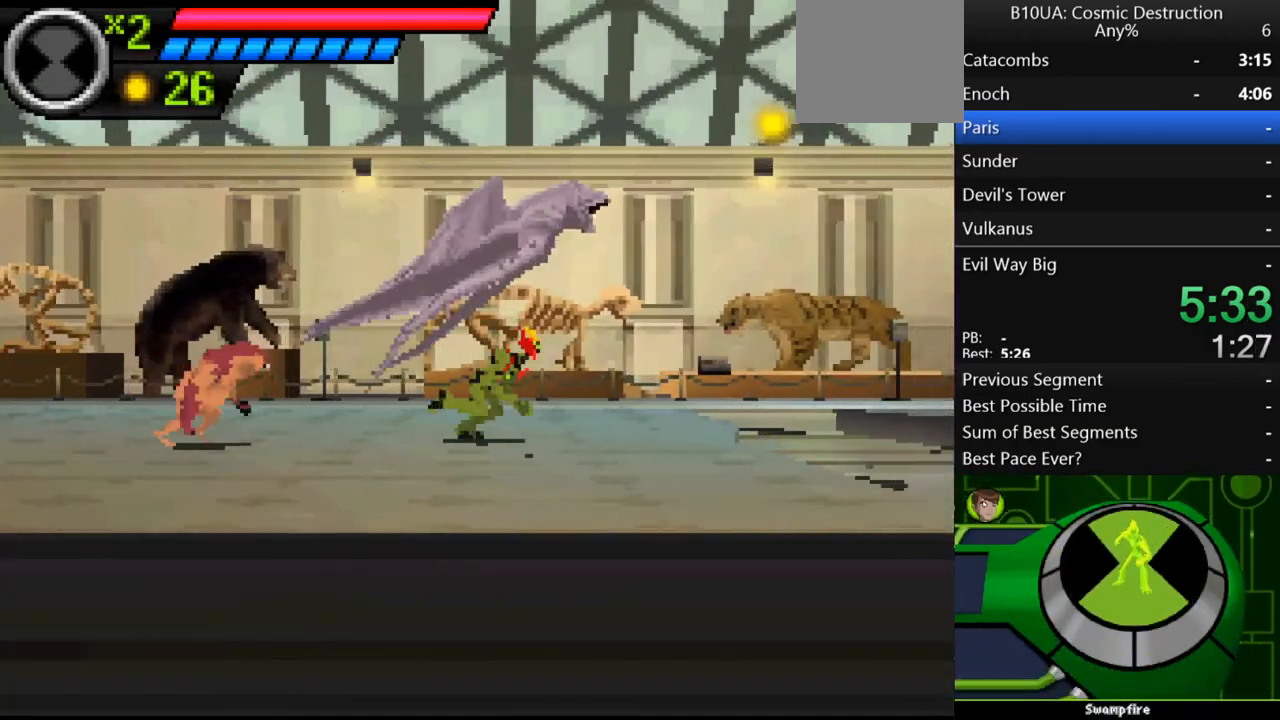
{"buttons": ["A"], "left_stick": "right", "right_stick": "center", "events": [[433, "A", "down"]]}
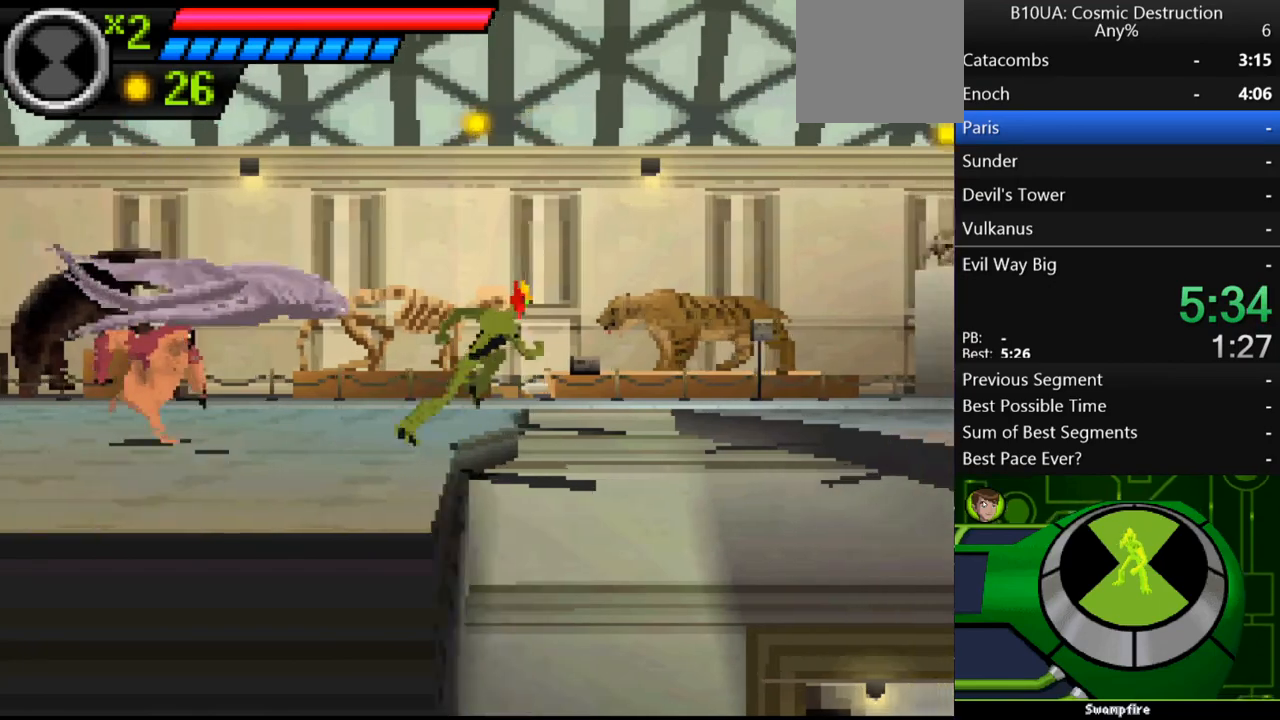
{"buttons": ["A"], "left_stick": "right", "right_stick": "center", "events": []}
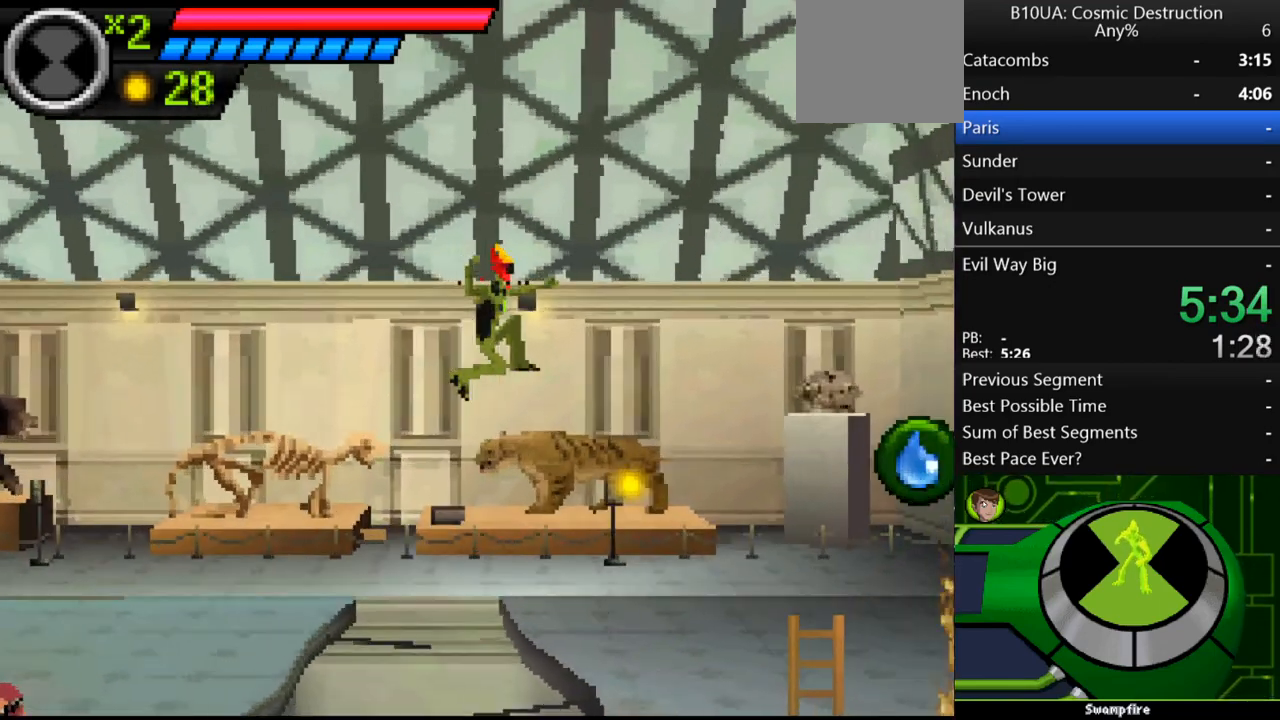
{"buttons": [], "left_stick": "right", "right_stick": "center", "events": [[133, "A", "up"]]}
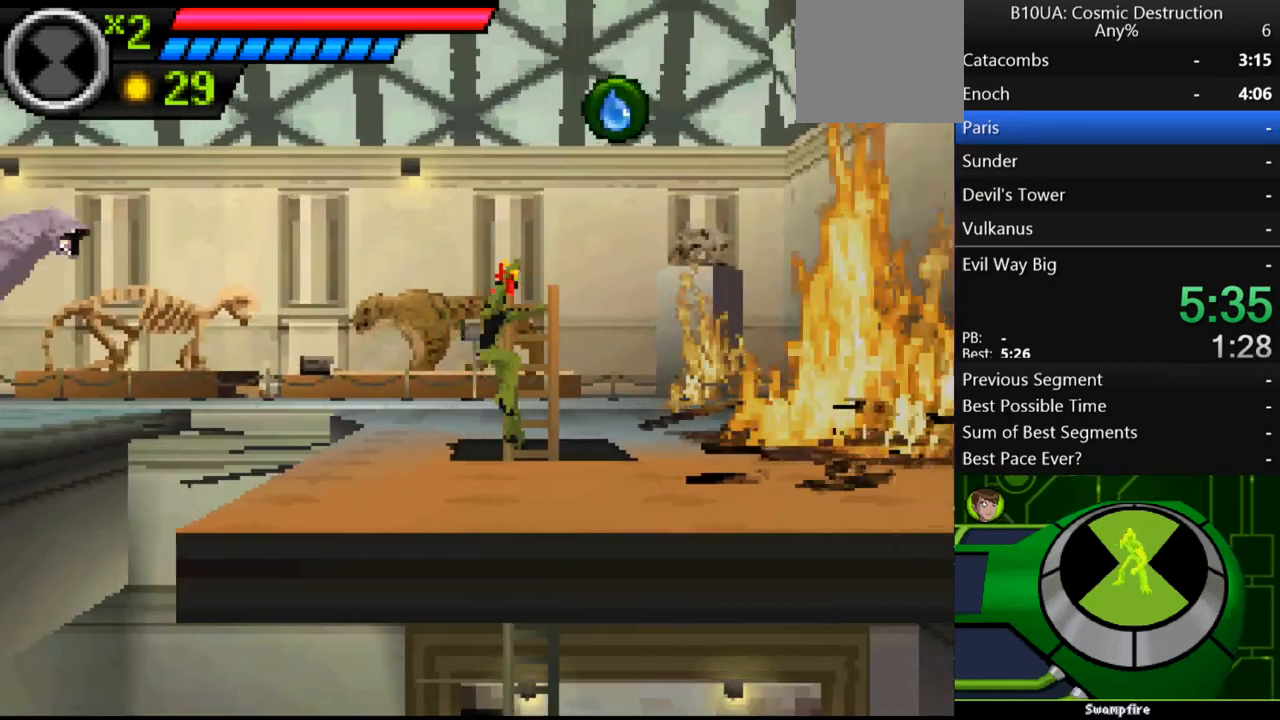
{"buttons": [], "left_stick": "right", "right_stick": "center", "events": []}
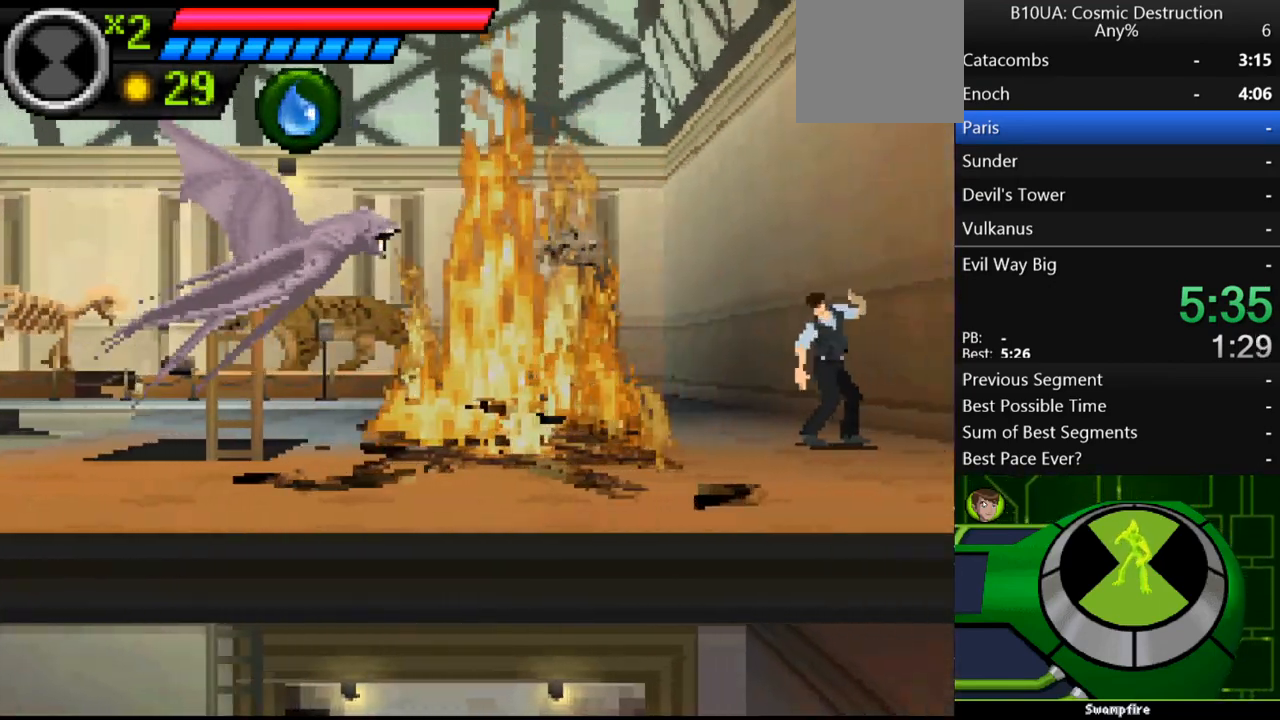
{"buttons": [], "left_stick": "up-left", "right_stick": "center", "events": [[167, "left_stick", "up-right"], [400, "Y", "down"], [467, "left_stick", "up-left"], [500, "Y", "up"]]}
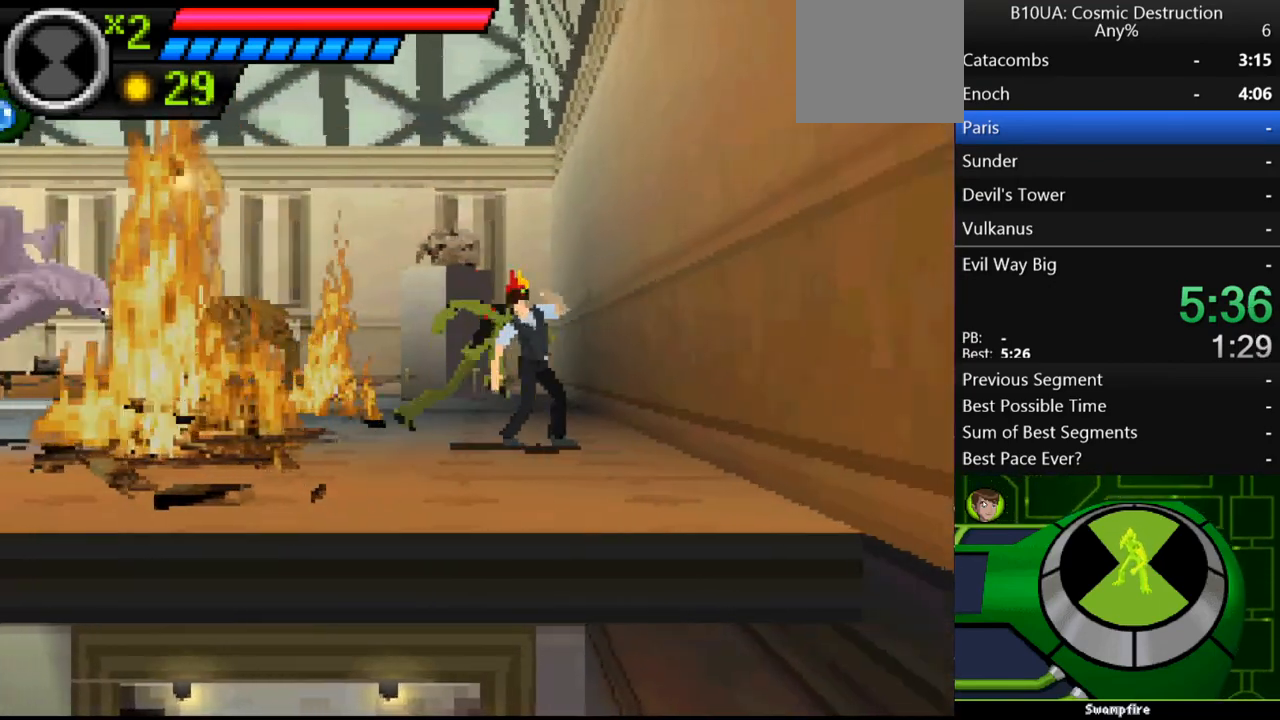
{"buttons": [], "left_stick": "center", "right_stick": "center", "events": [[133, "Y", "down"], [133, "left_stick", "center"], [167, "Y", "up"], [267, "Y", "down"], [367, "Y", "up"]]}
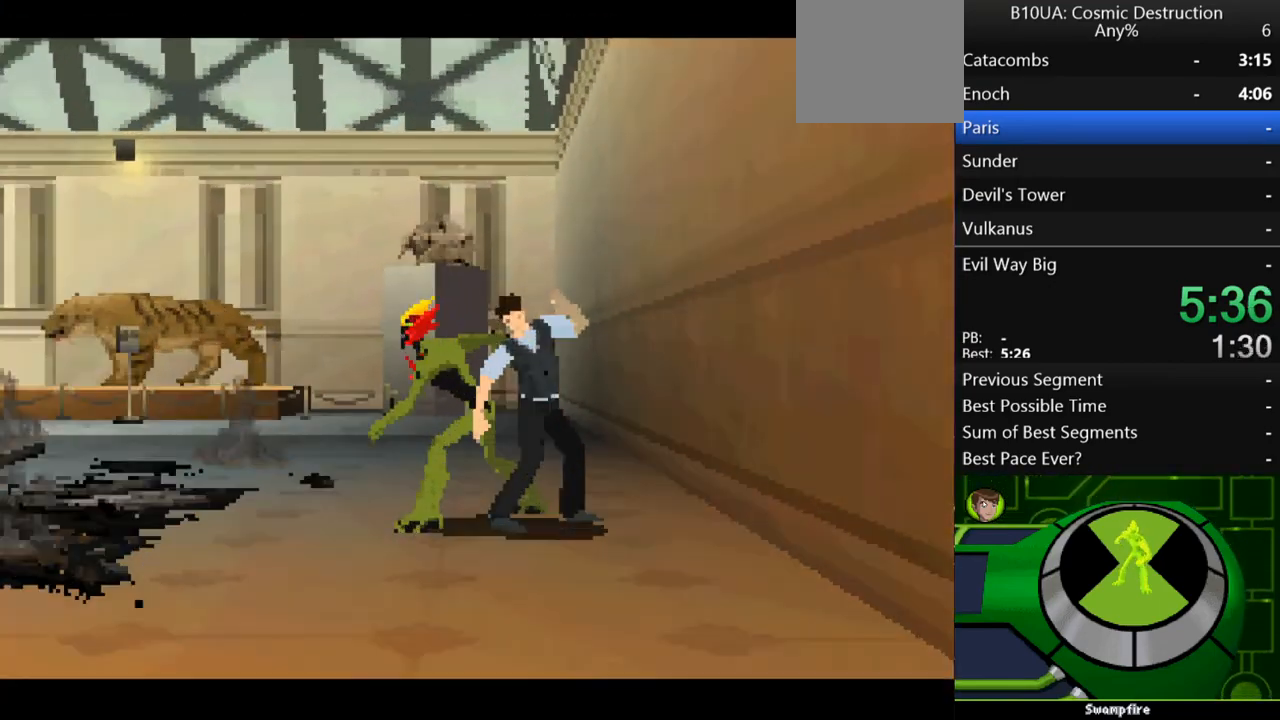
{"buttons": ["A"], "left_stick": "center", "right_stick": "center", "events": [[233, "A", "down"], [267, "A", "up"], [500, "A", "down"]]}
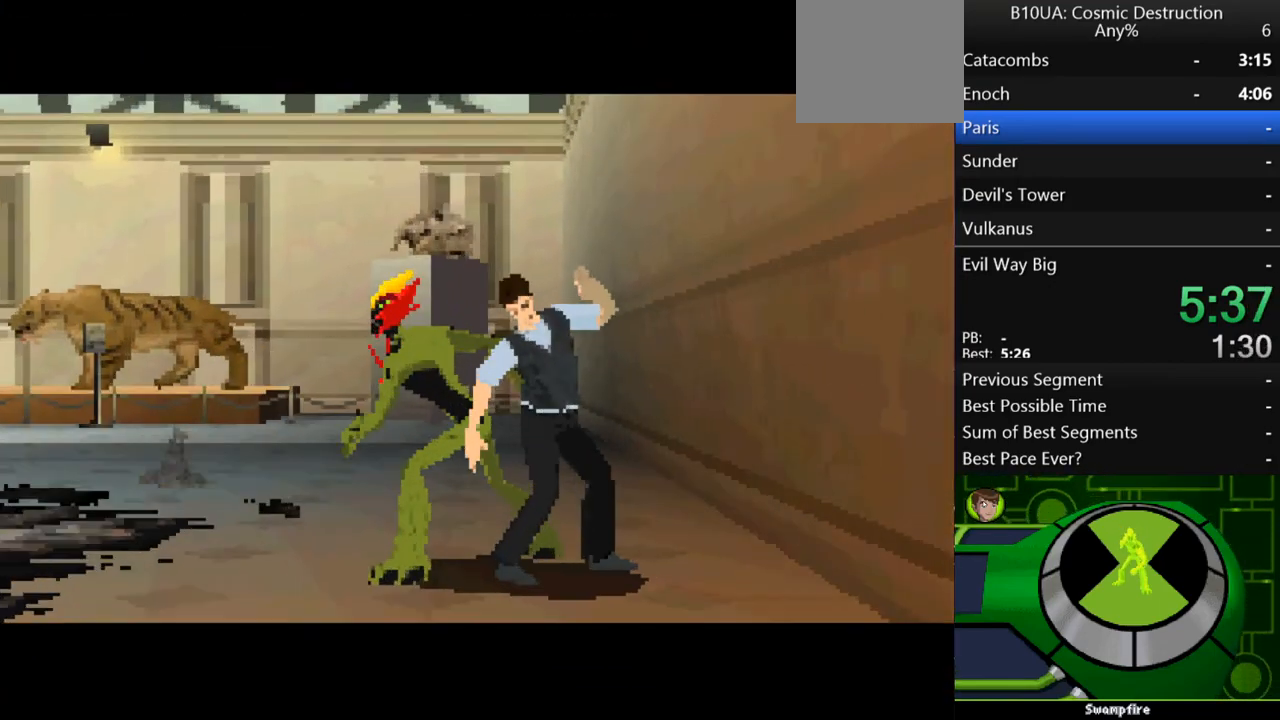
{"buttons": ["B"], "left_stick": "left", "right_stick": "center", "events": [[33, "left_stick", "left"], [67, "A", "up"], [100, "A", "down"], [200, "A", "up"], [333, "B", "down"], [367, "B", "up"], [467, "B", "down"]]}